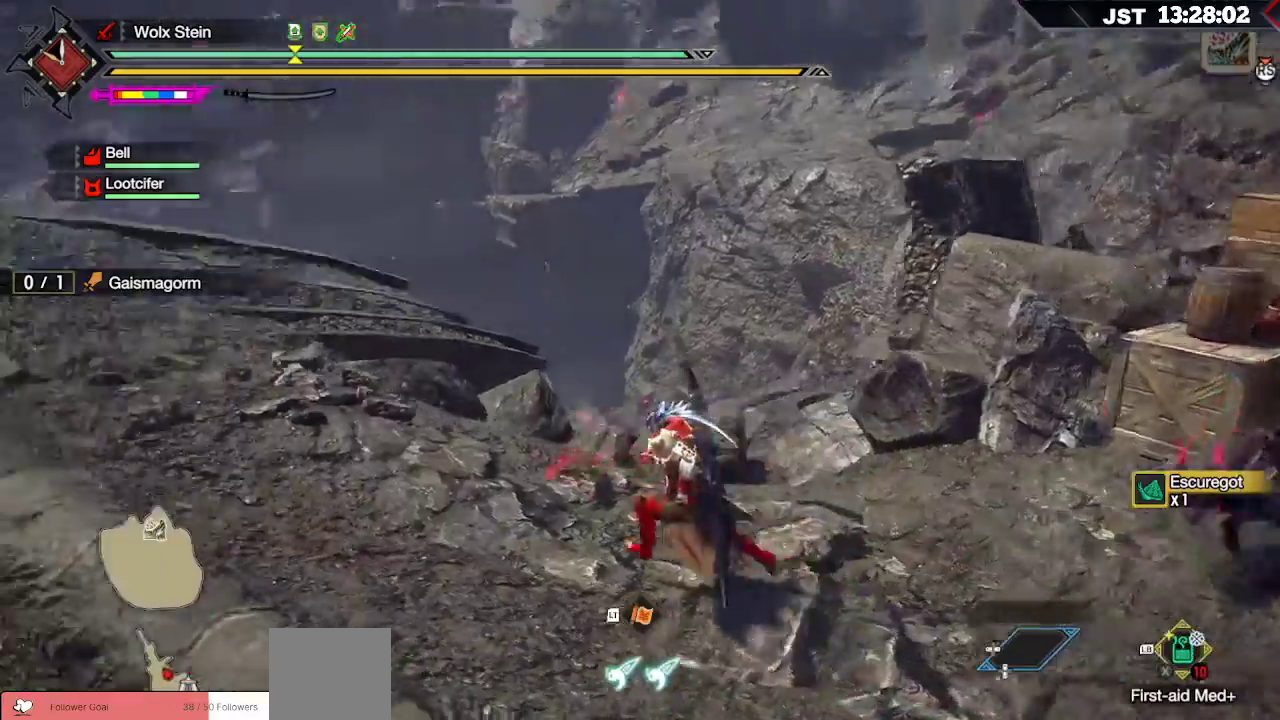
Gameplay with a controller (Xbox layout); each line is a JSON object with the inputs held at the frame after it. "events" lists button and stick changes between this image and that frame as [ms after this image, input, new state], when the widget could be followed in between.
{"buttons": ["R1"], "left_stick": "up", "right_stick": "center", "events": [[167, "left_stick", "up-left"], [217, "right_stick", "center"], [267, "left_stick", "up"]]}
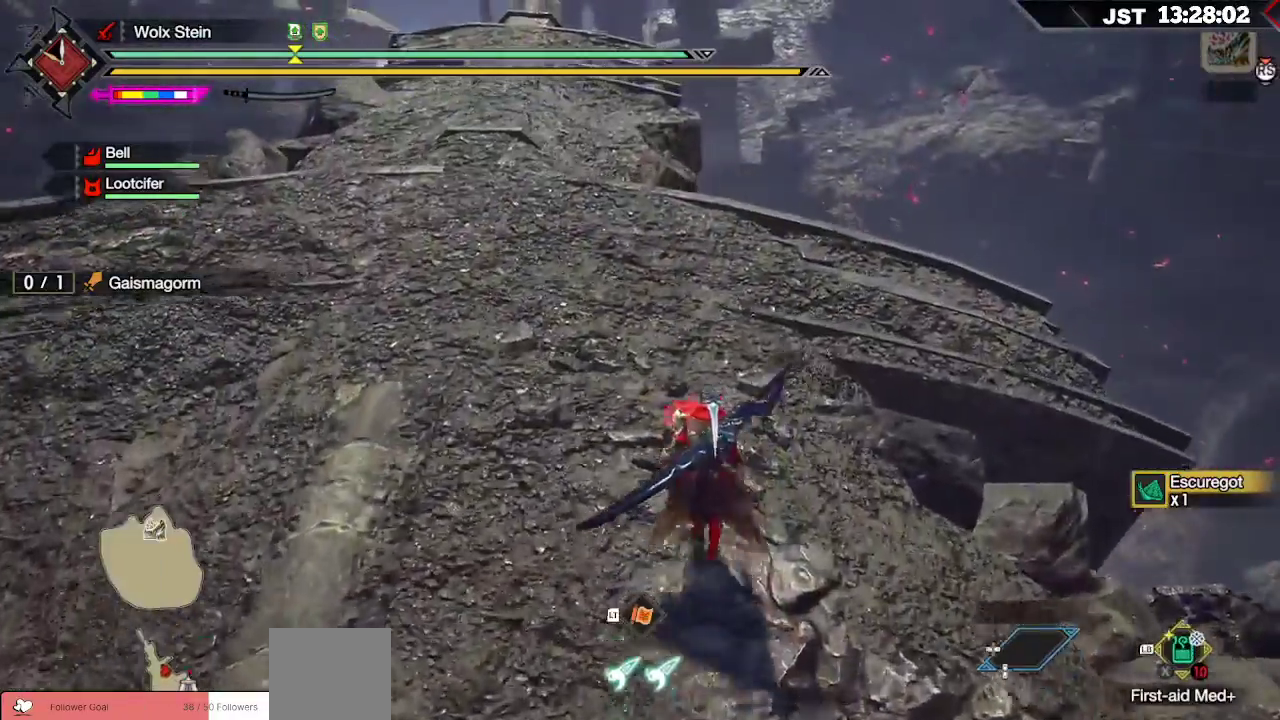
{"buttons": ["R1"], "left_stick": "up-left", "right_stick": "center", "events": [[167, "left_stick", "up-left"]]}
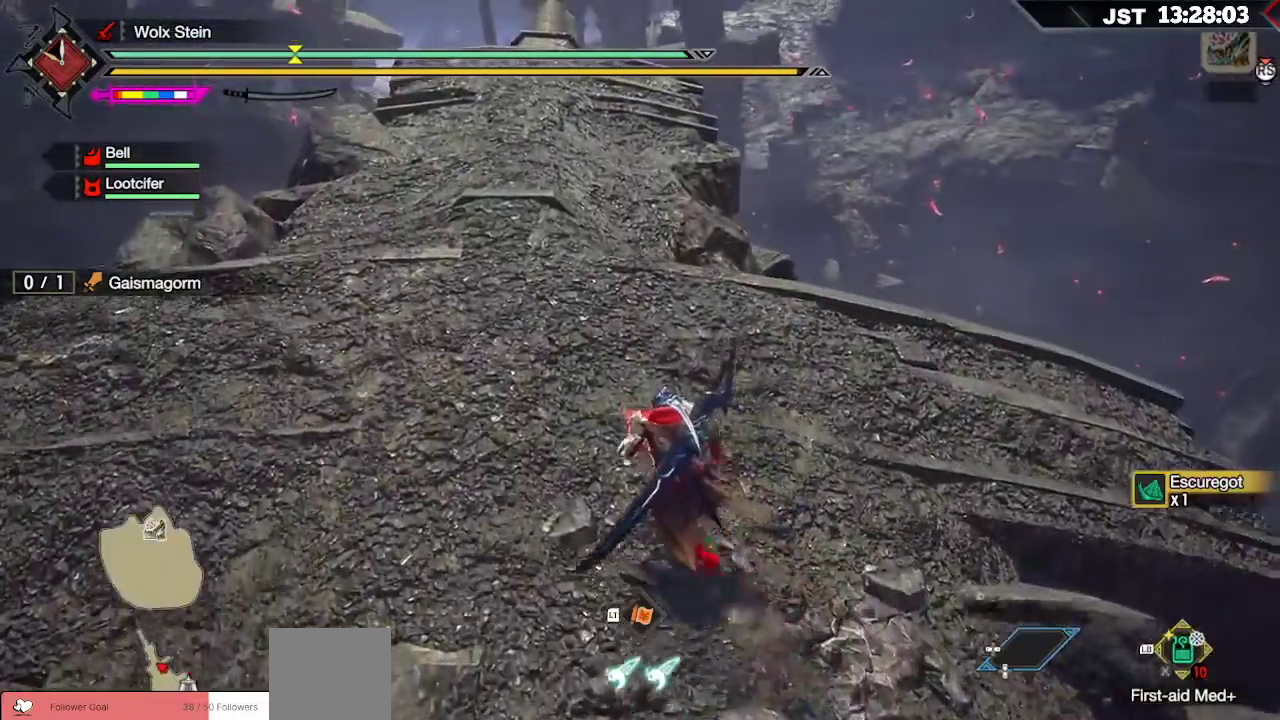
{"buttons": ["R1"], "left_stick": "up-left", "right_stick": "center", "events": []}
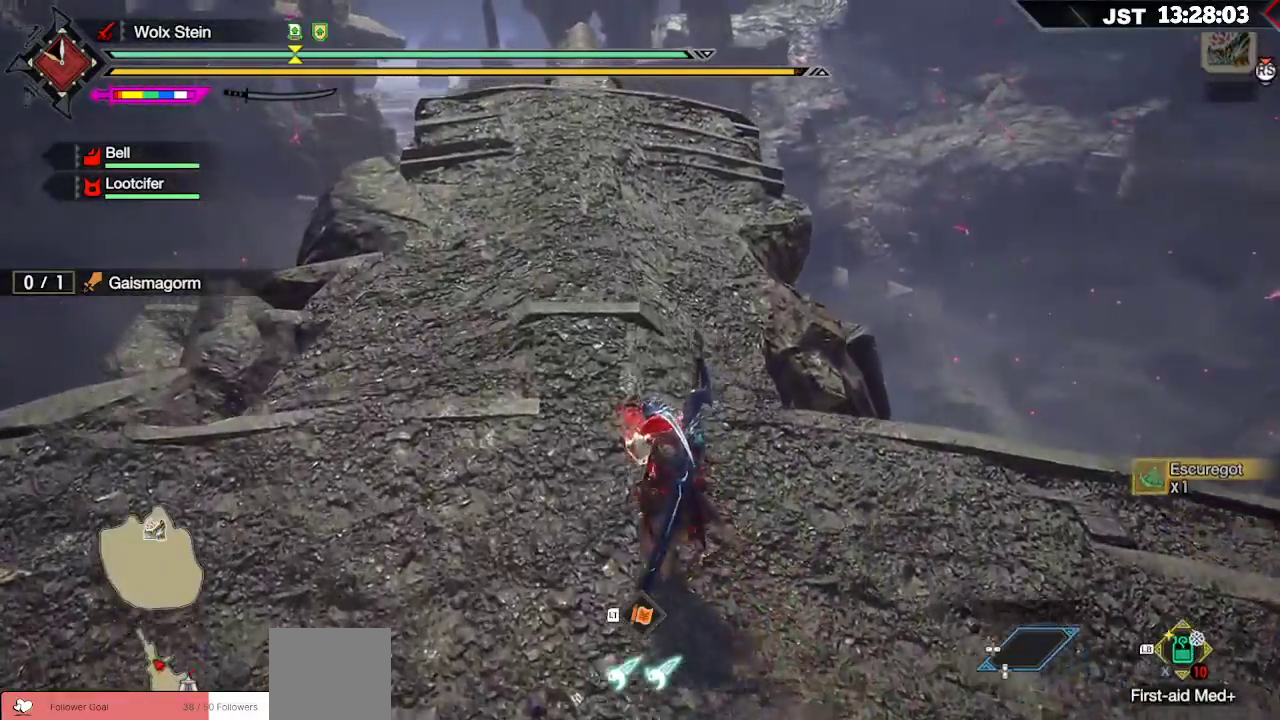
{"buttons": ["R1"], "left_stick": "up", "right_stick": "center", "events": [[400, "left_stick", "up"]]}
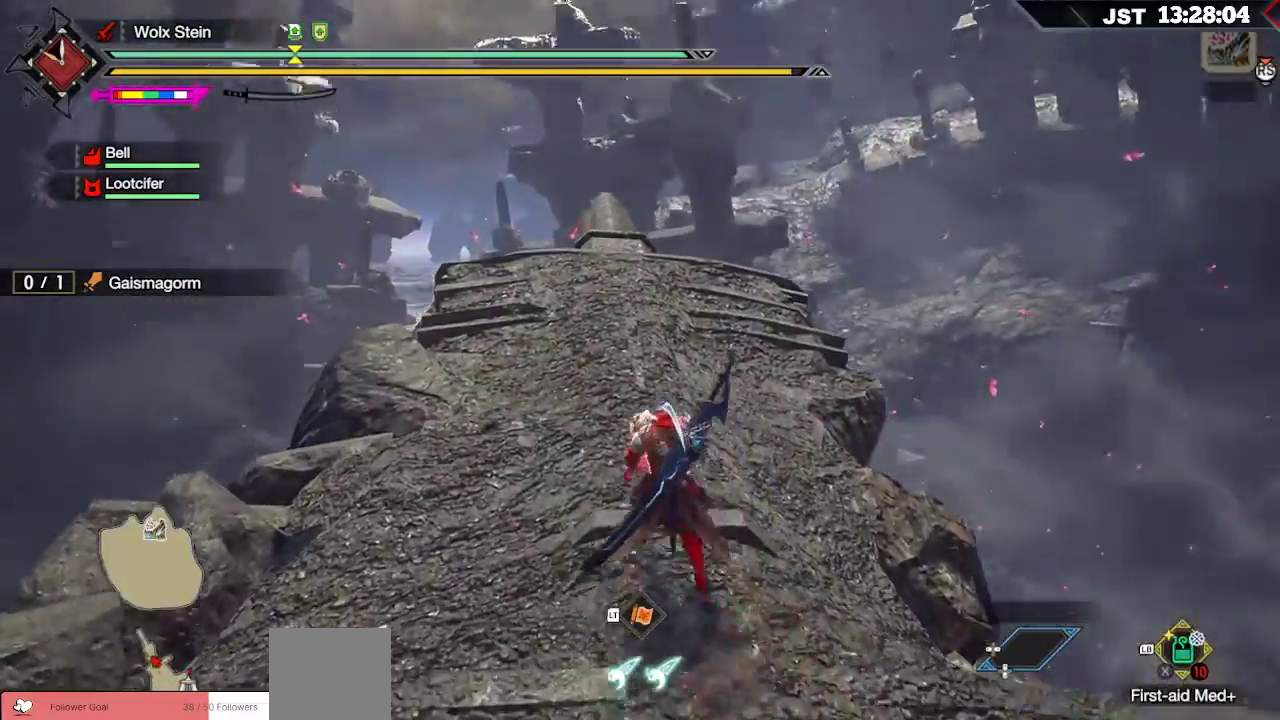
{"buttons": ["R1"], "left_stick": "up", "right_stick": "center", "events": []}
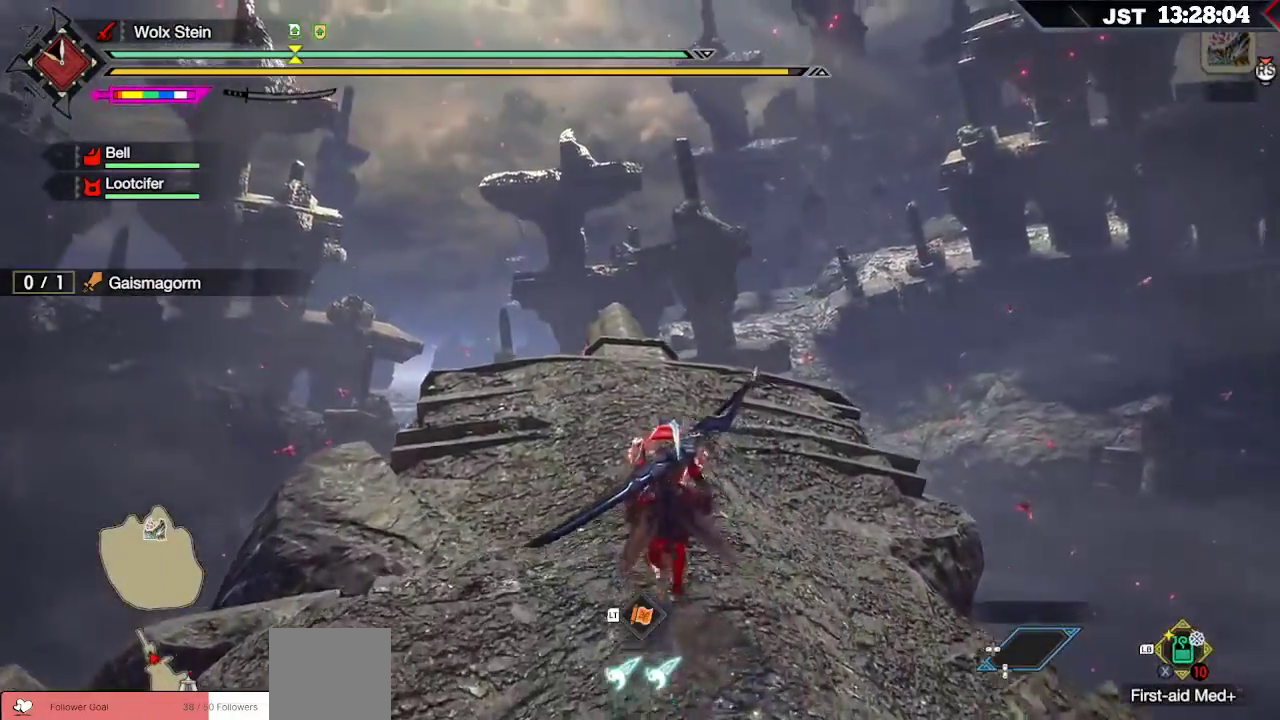
{"buttons": ["R1"], "left_stick": "up", "right_stick": "down", "events": [[450, "right_stick", "down"]]}
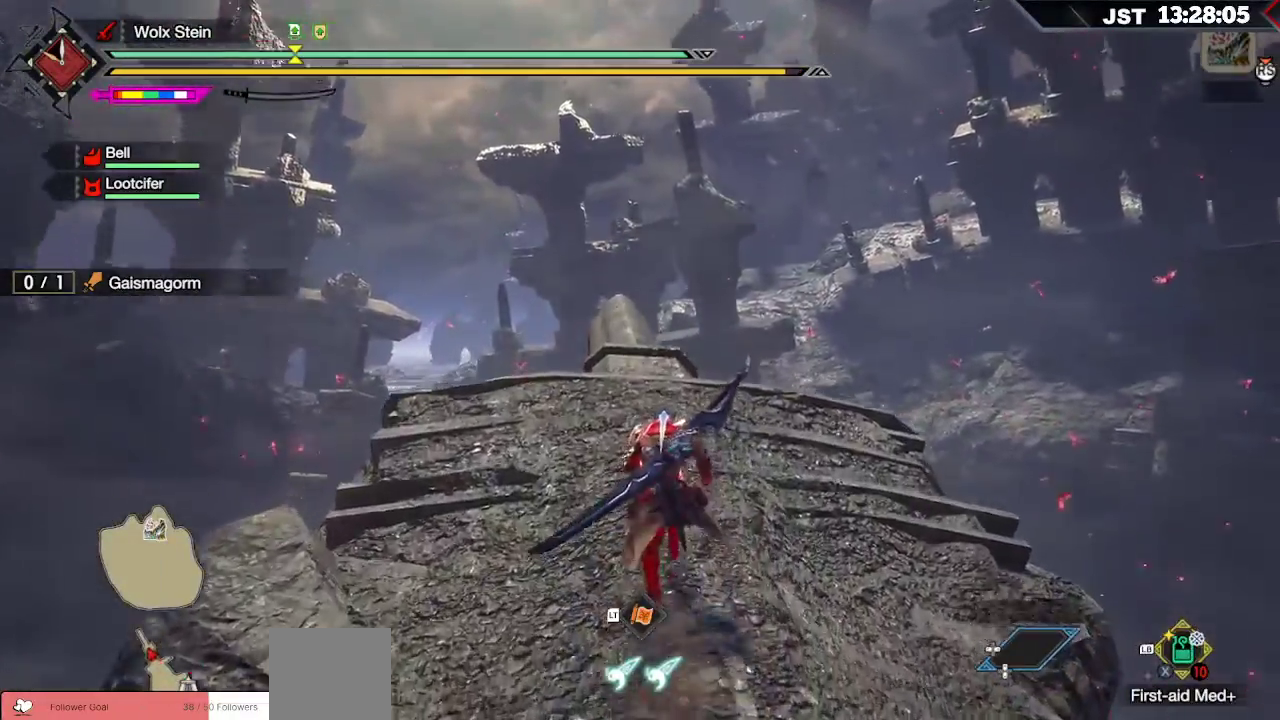
{"buttons": ["R1"], "left_stick": "up", "right_stick": "center", "events": [[433, "right_stick", "center"]]}
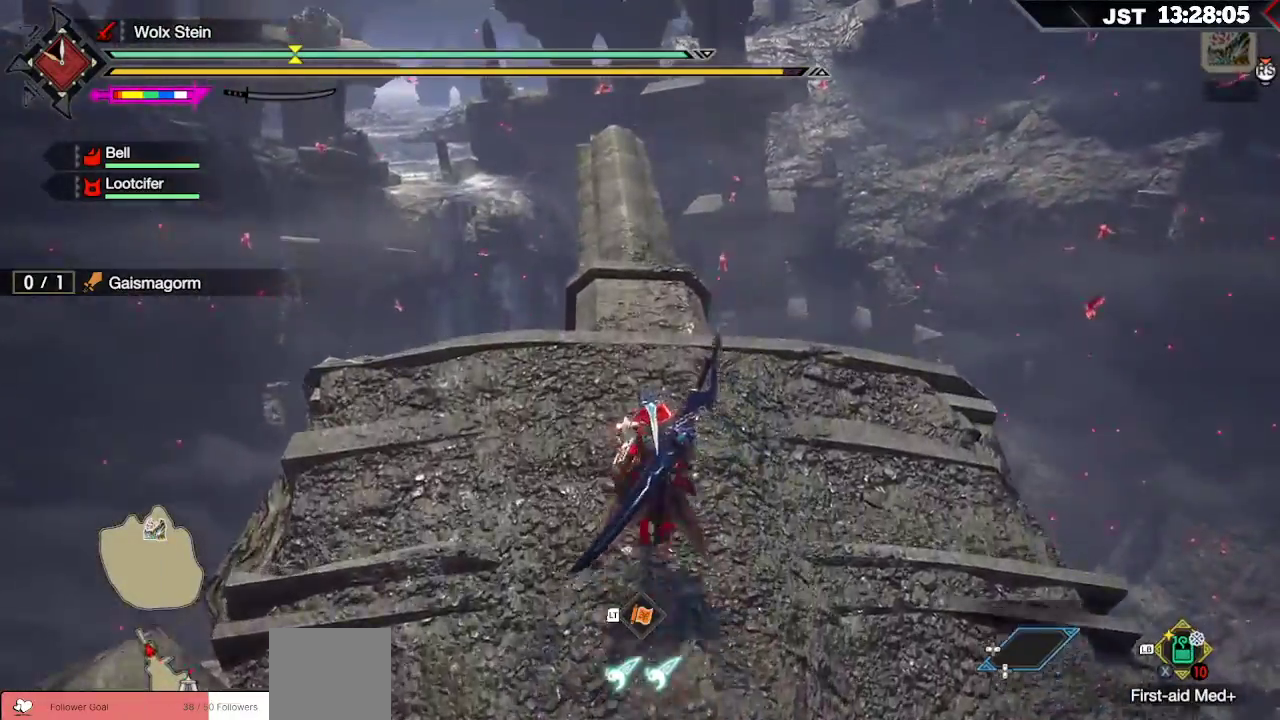
{"buttons": ["R1"], "left_stick": "up", "right_stick": "down", "events": [[283, "right_stick", "down"]]}
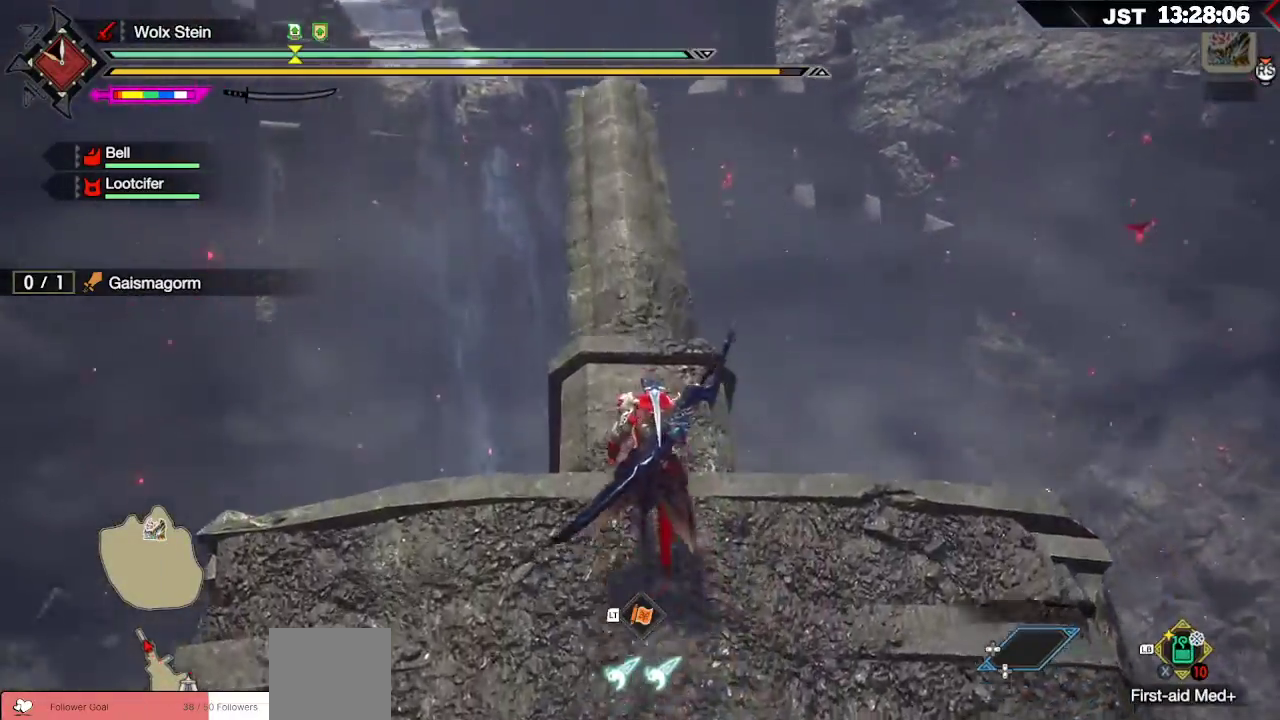
{"buttons": ["R1"], "left_stick": "up", "right_stick": "down", "events": [[167, "right_stick", "center"], [283, "right_stick", "down"]]}
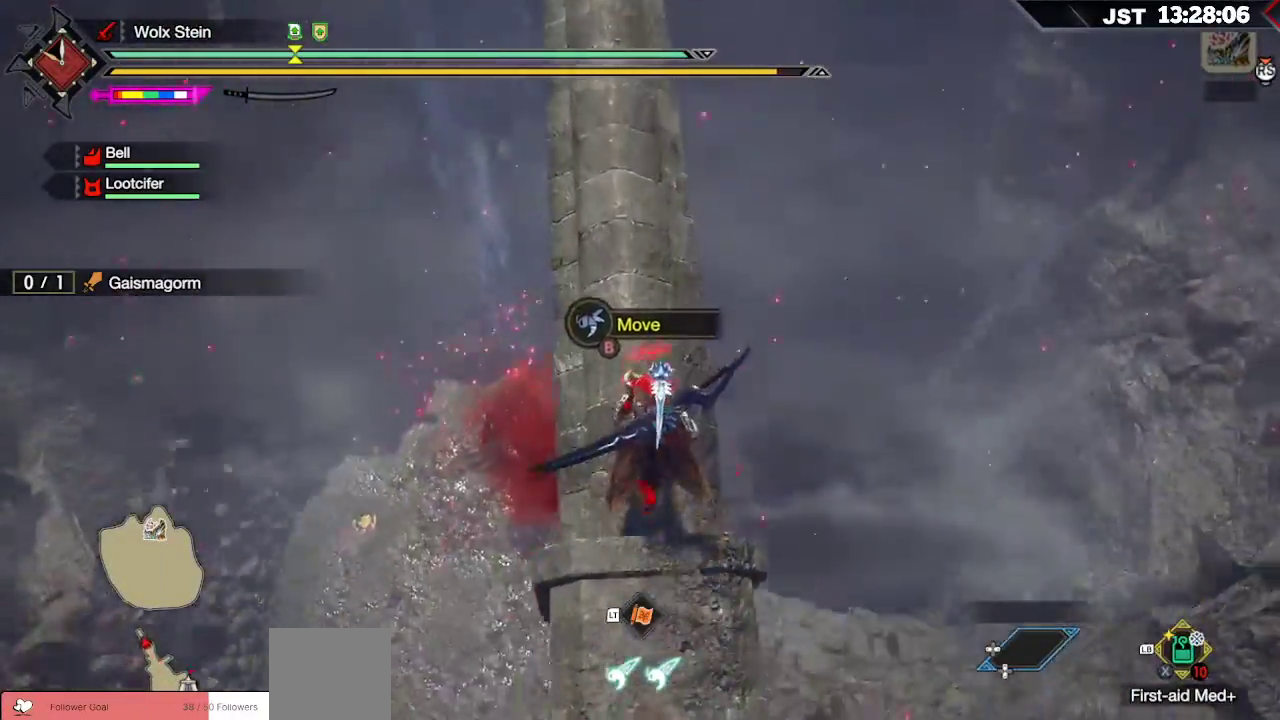
{"buttons": ["R1"], "left_stick": "up", "right_stick": "center", "events": [[217, "right_stick", "center"]]}
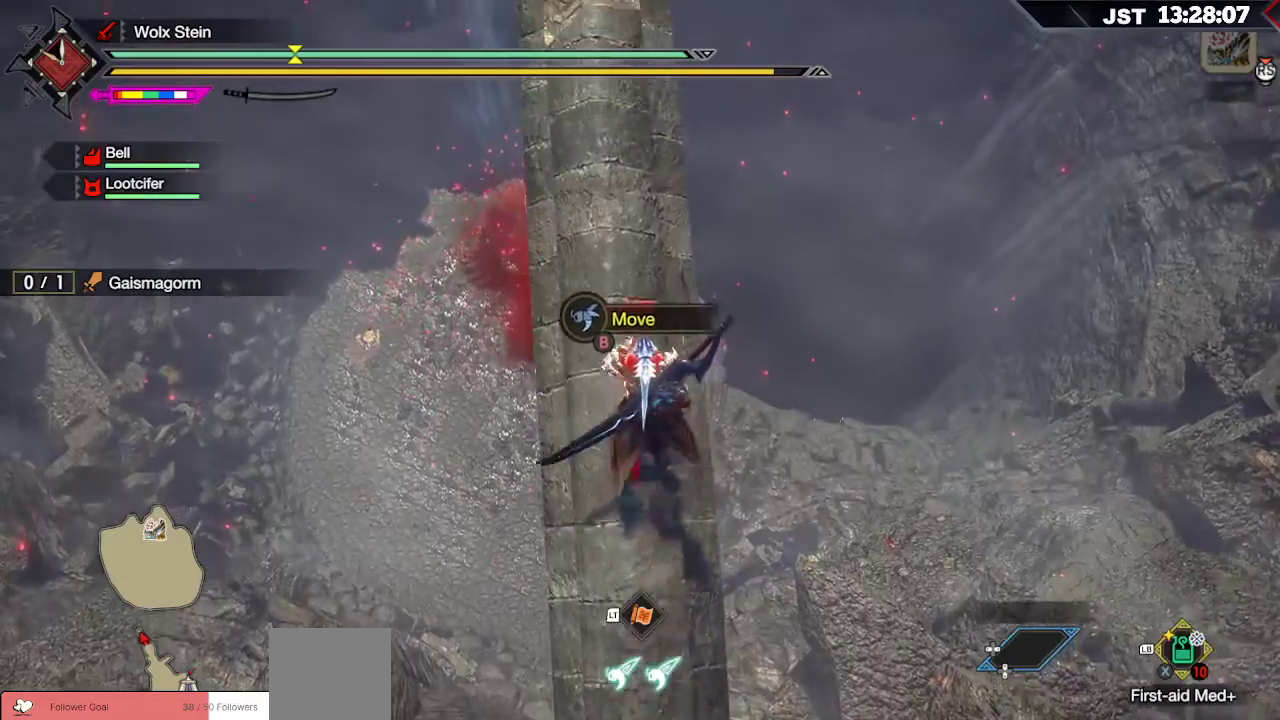
{"buttons": ["R1"], "left_stick": "up", "right_stick": "down", "events": [[217, "right_stick", "down"]]}
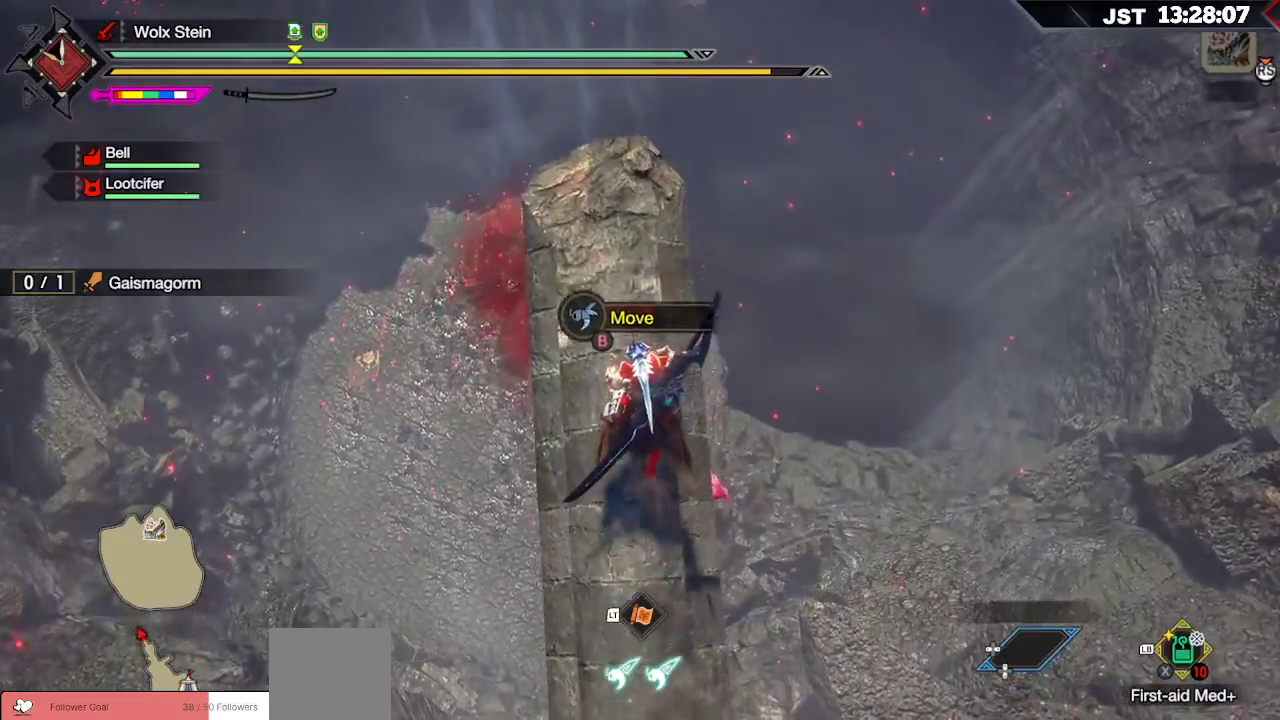
{"buttons": ["R1"], "left_stick": "up", "right_stick": "center", "events": [[400, "right_stick", "center"]]}
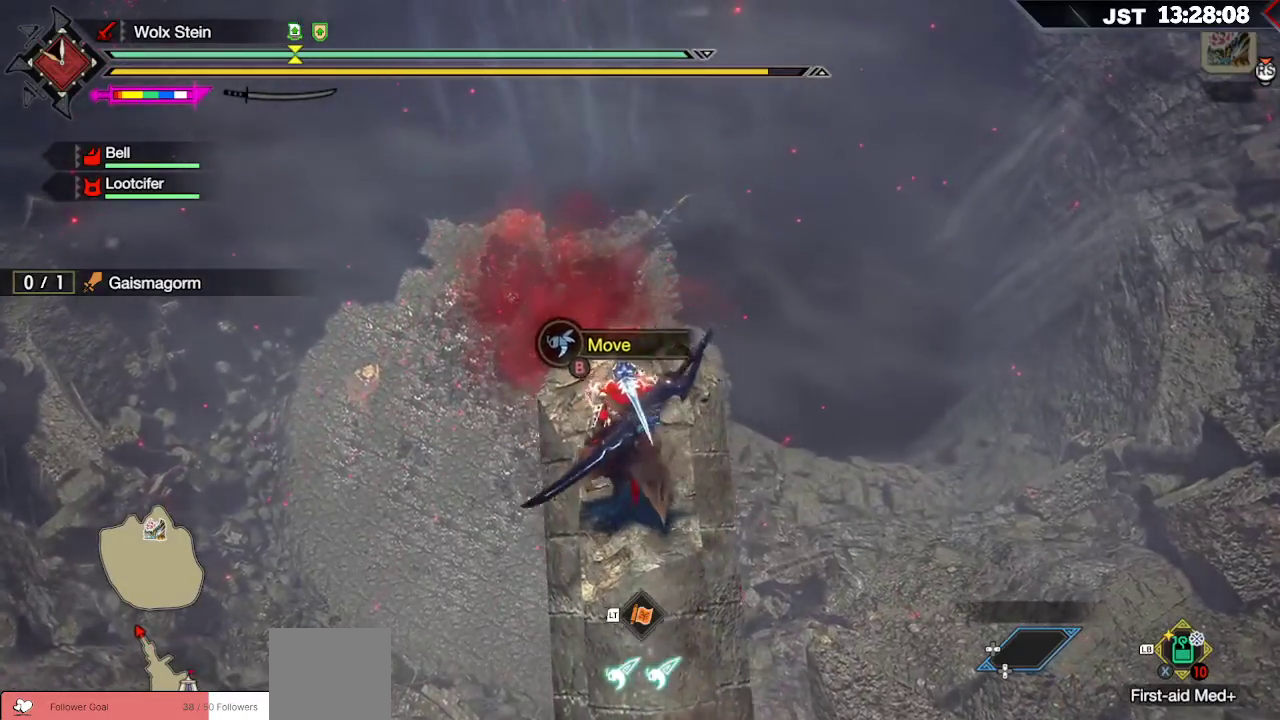
{"buttons": ["R1"], "left_stick": "up", "right_stick": "center", "events": [[267, "B", "down"], [417, "B", "up"]]}
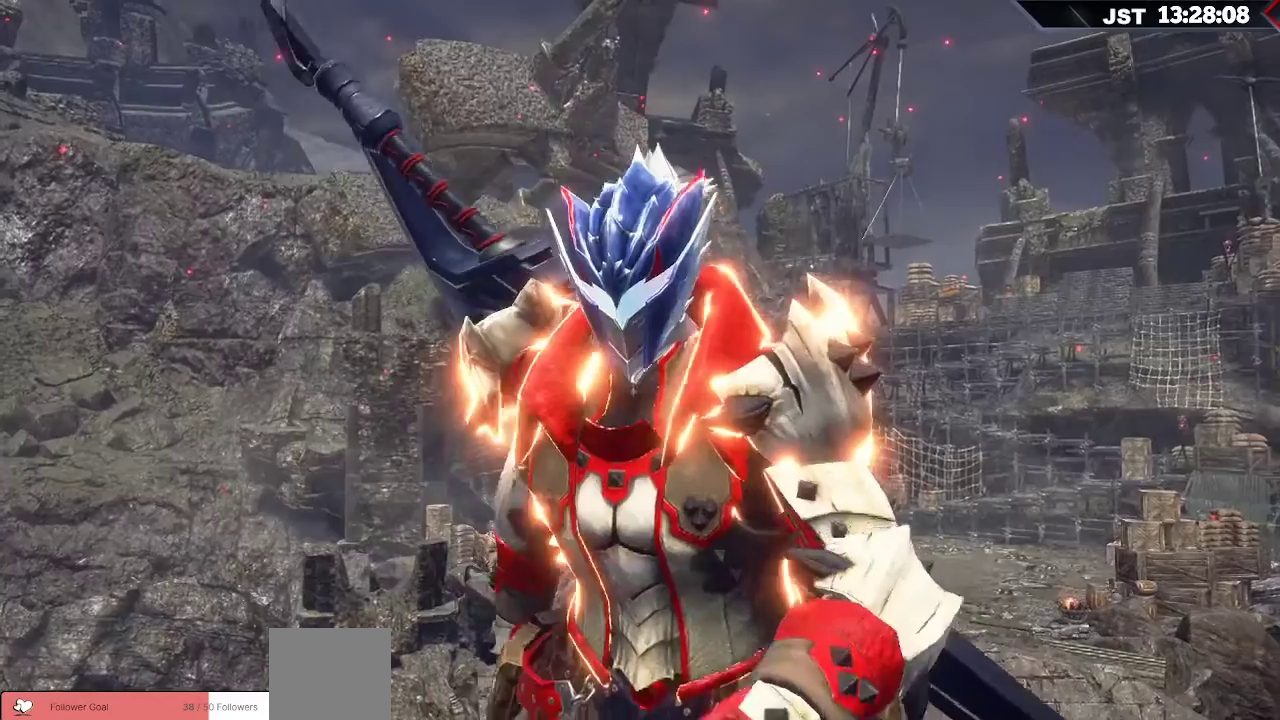
{"buttons": [], "left_stick": "center", "right_stick": "center", "events": [[283, "left_stick", "center"], [300, "R1", "up"]]}
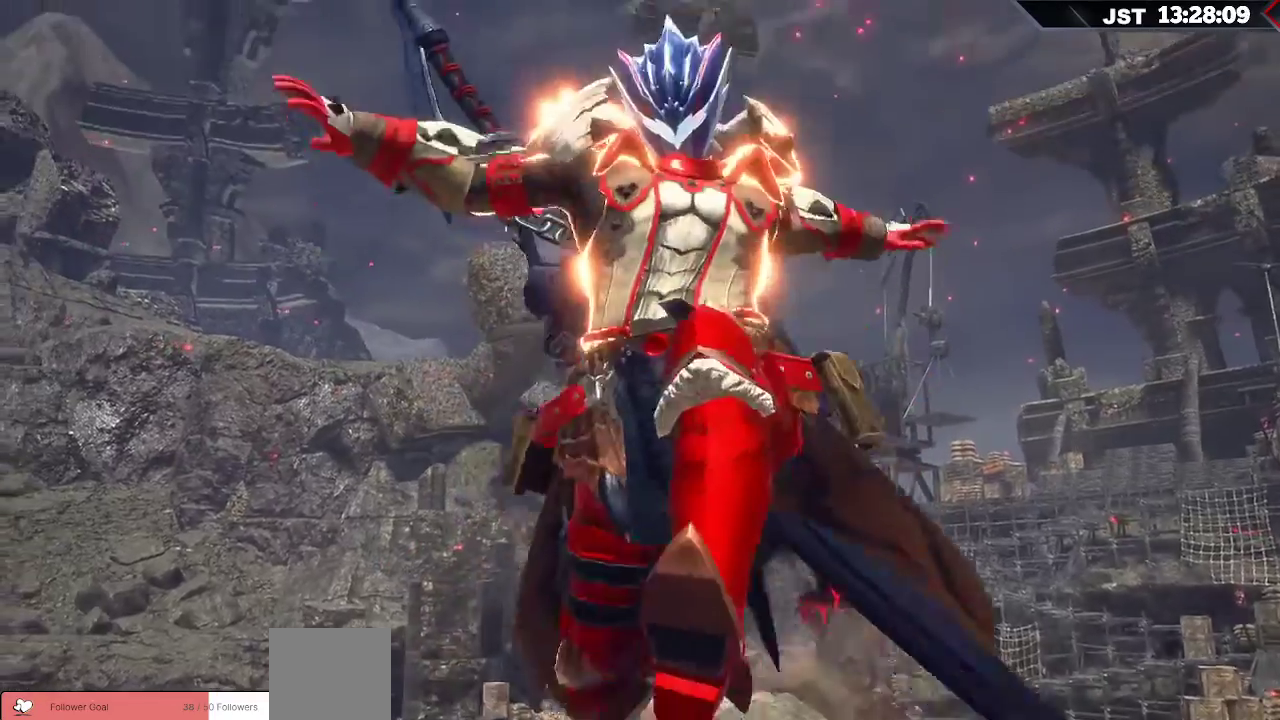
{"buttons": [], "left_stick": "center", "right_stick": "center", "events": []}
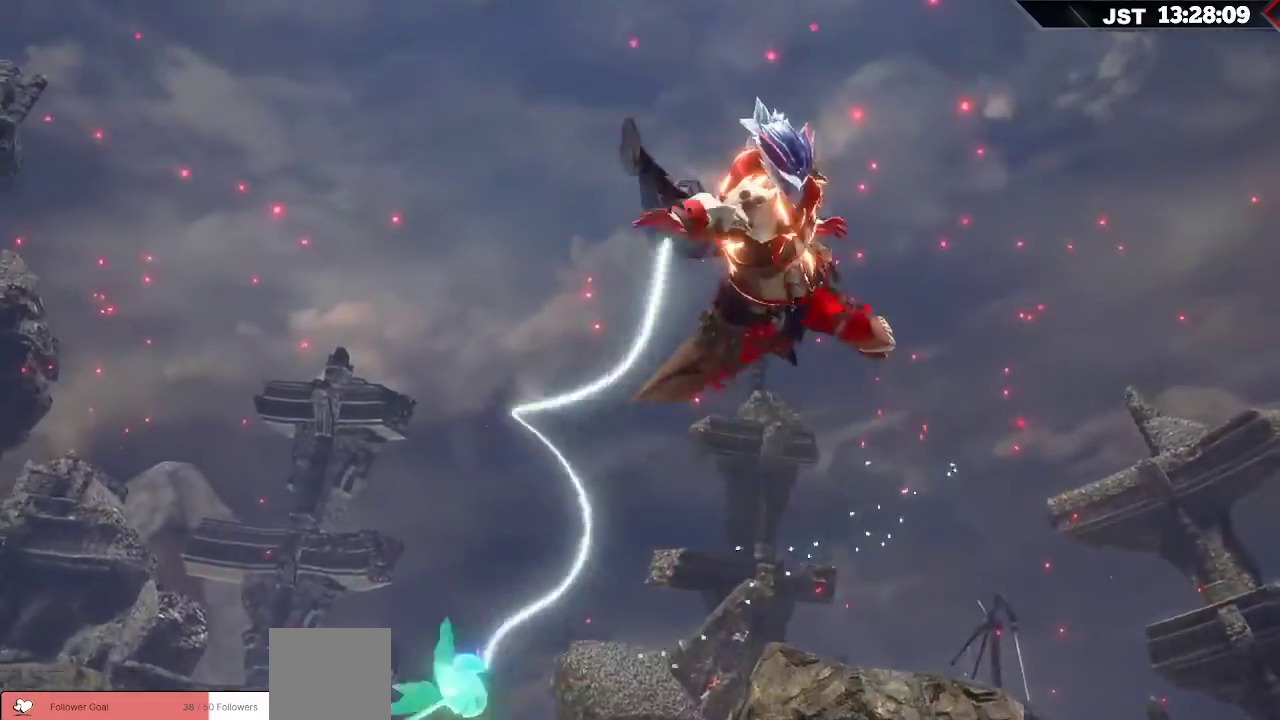
{"buttons": [], "left_stick": "center", "right_stick": "center", "events": []}
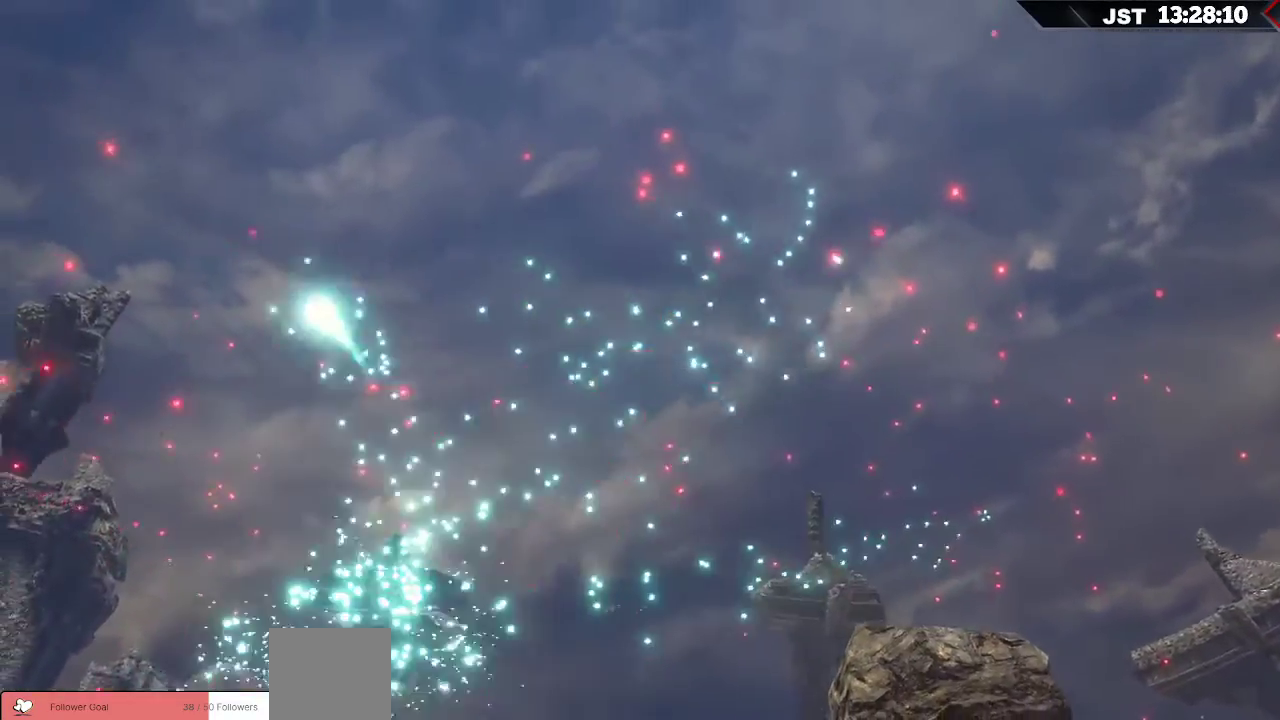
{"buttons": [], "left_stick": "center", "right_stick": "center", "events": []}
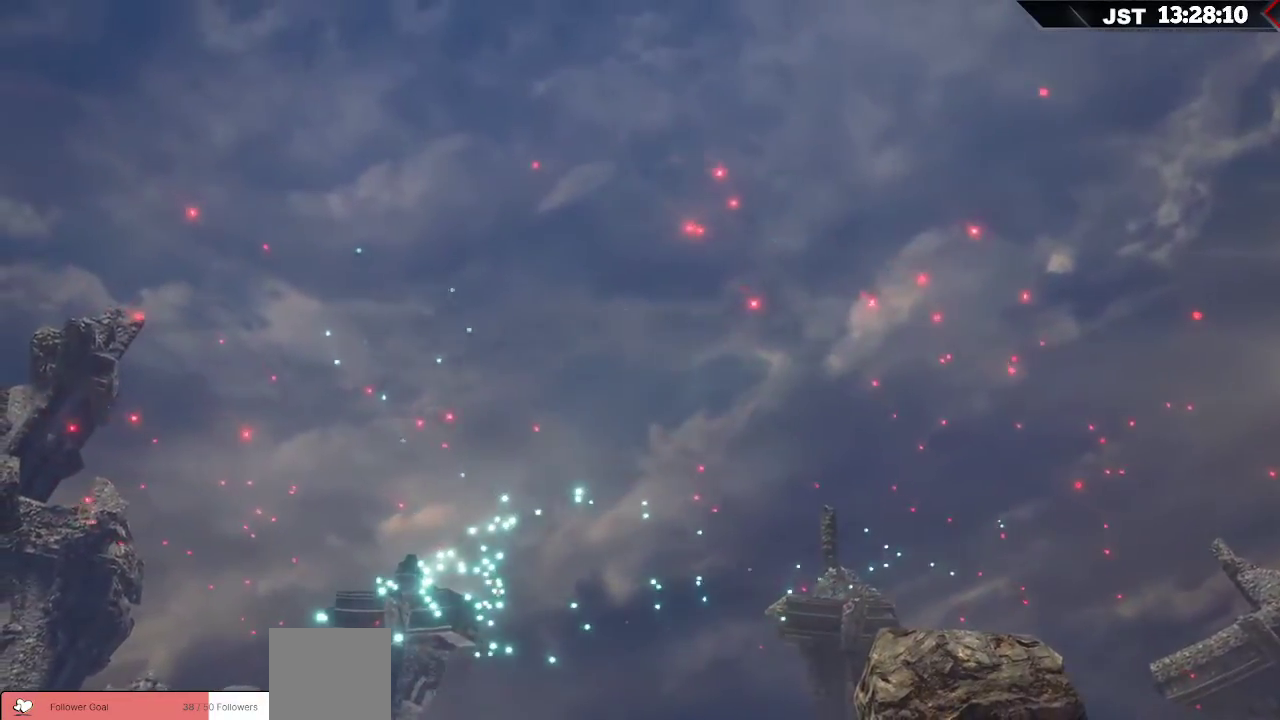
{"buttons": [], "left_stick": "center", "right_stick": "center", "events": []}
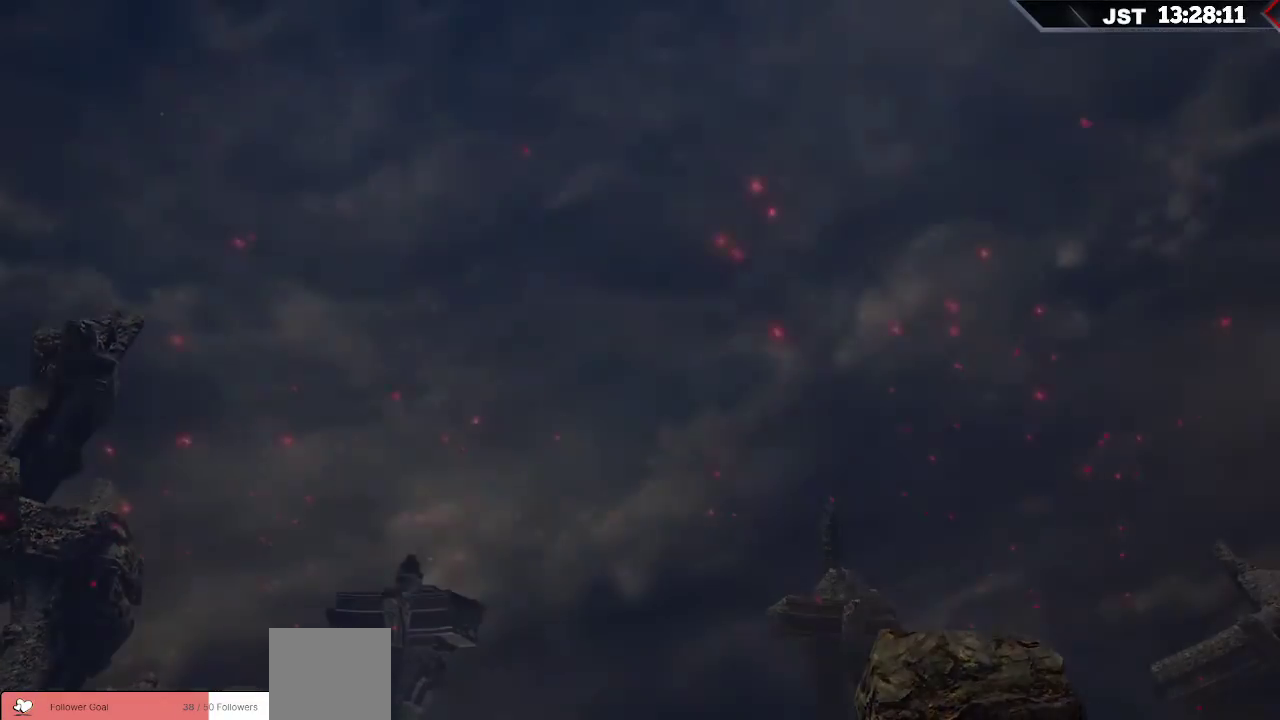
{"buttons": [], "left_stick": "center", "right_stick": "center", "events": []}
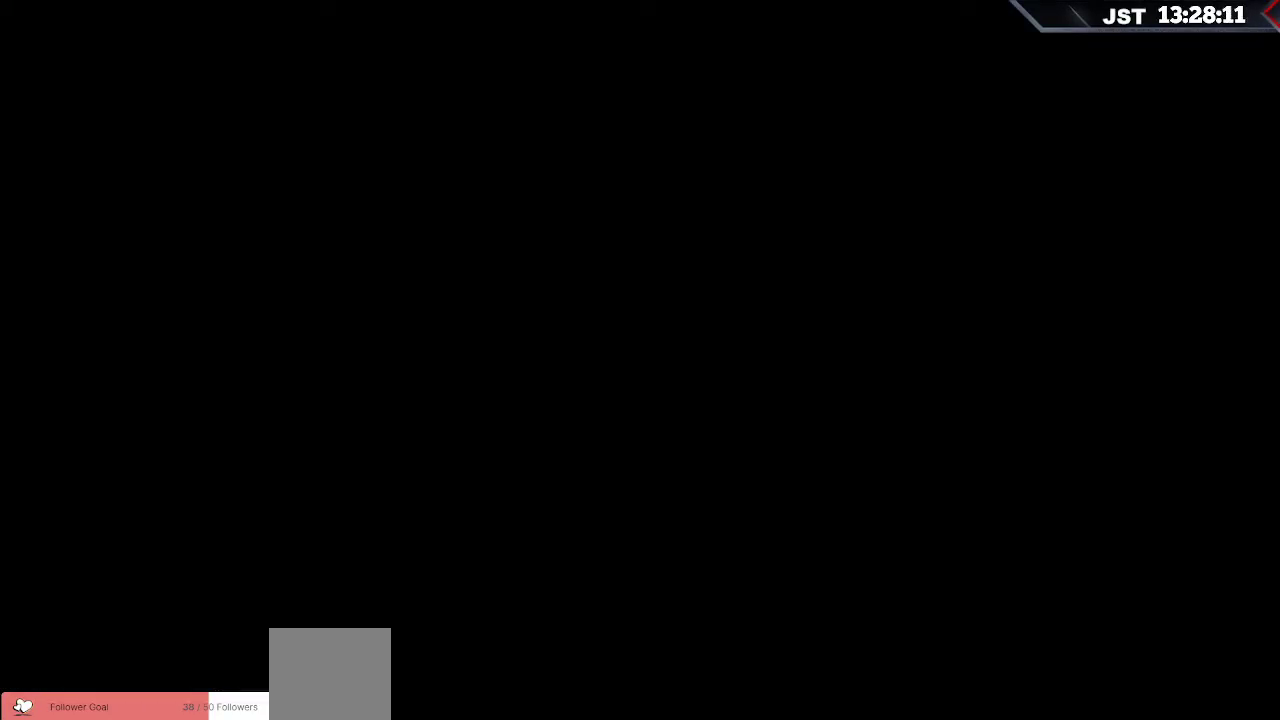
{"buttons": [], "left_stick": "center", "right_stick": "center", "events": []}
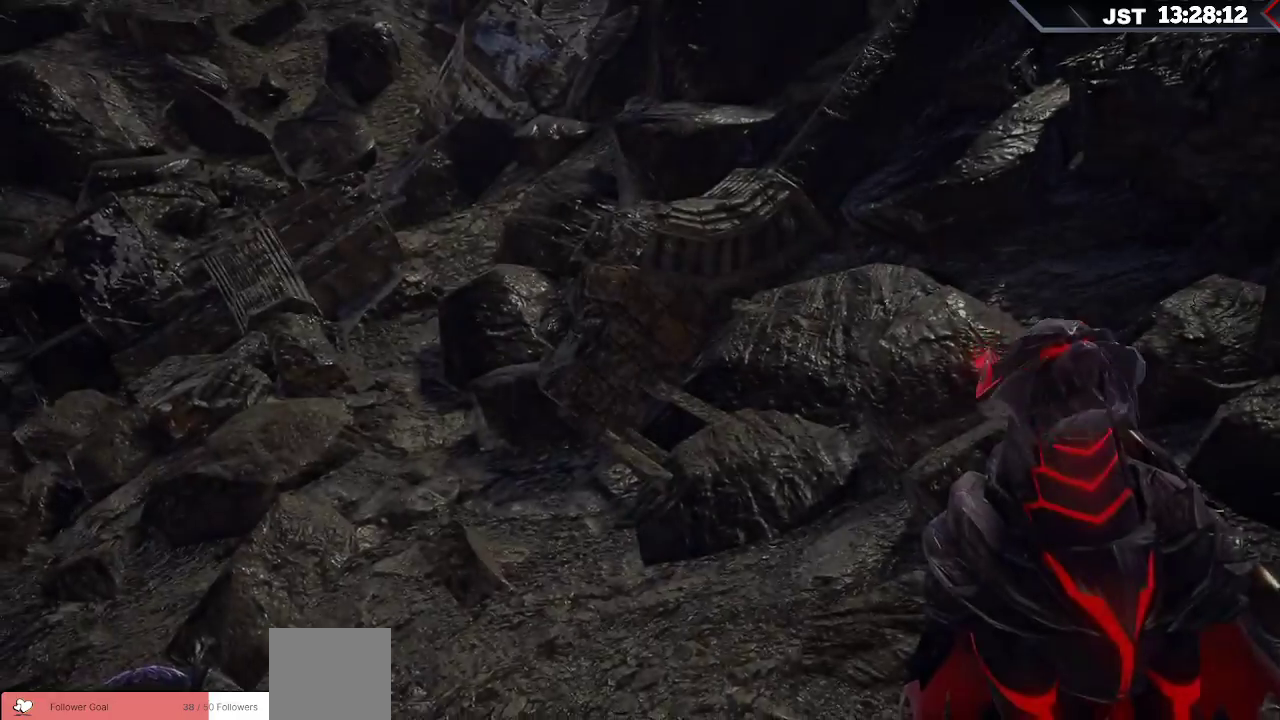
{"buttons": [], "left_stick": "center", "right_stick": "center", "events": []}
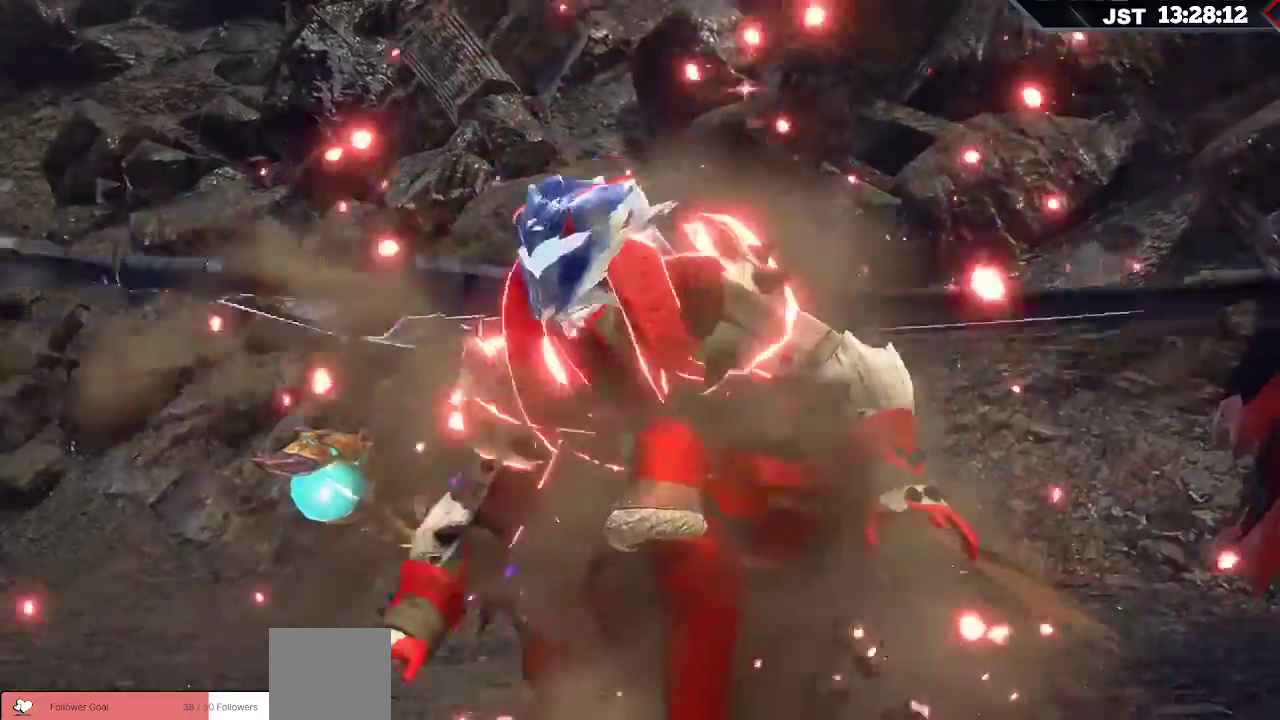
{"buttons": [], "left_stick": "center", "right_stick": "center", "events": []}
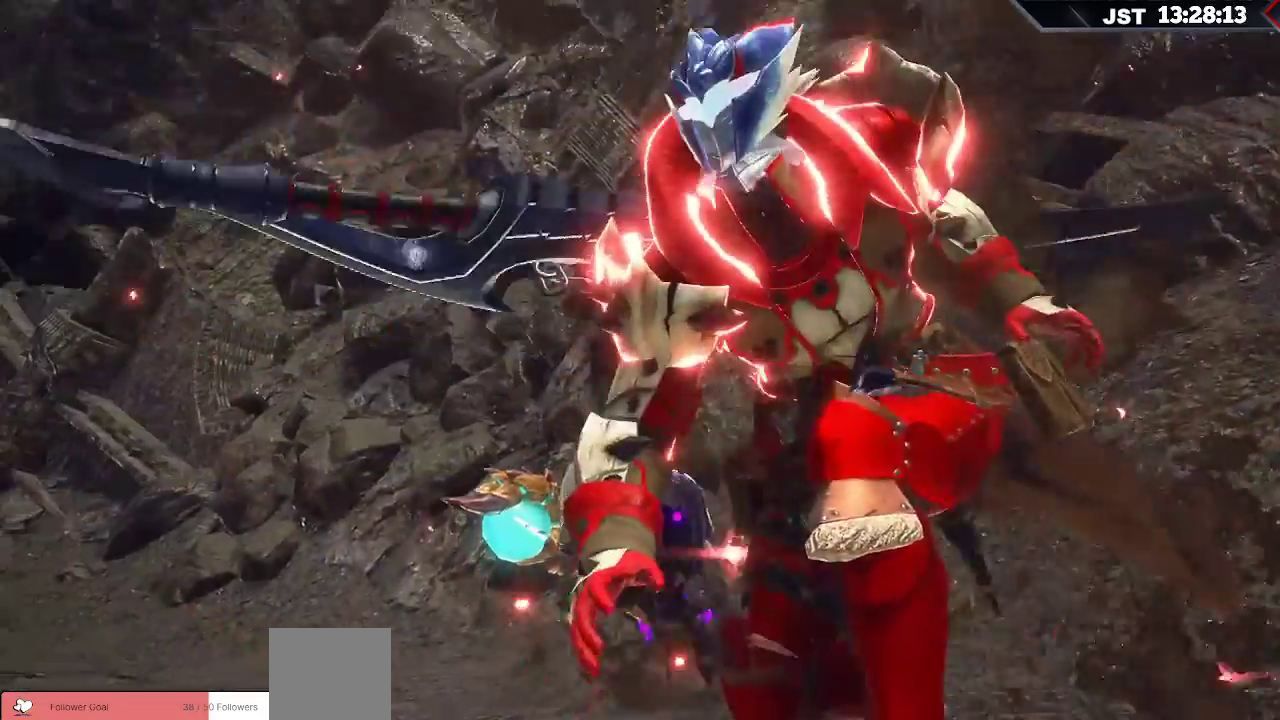
{"buttons": [], "left_stick": "center", "right_stick": "center", "events": []}
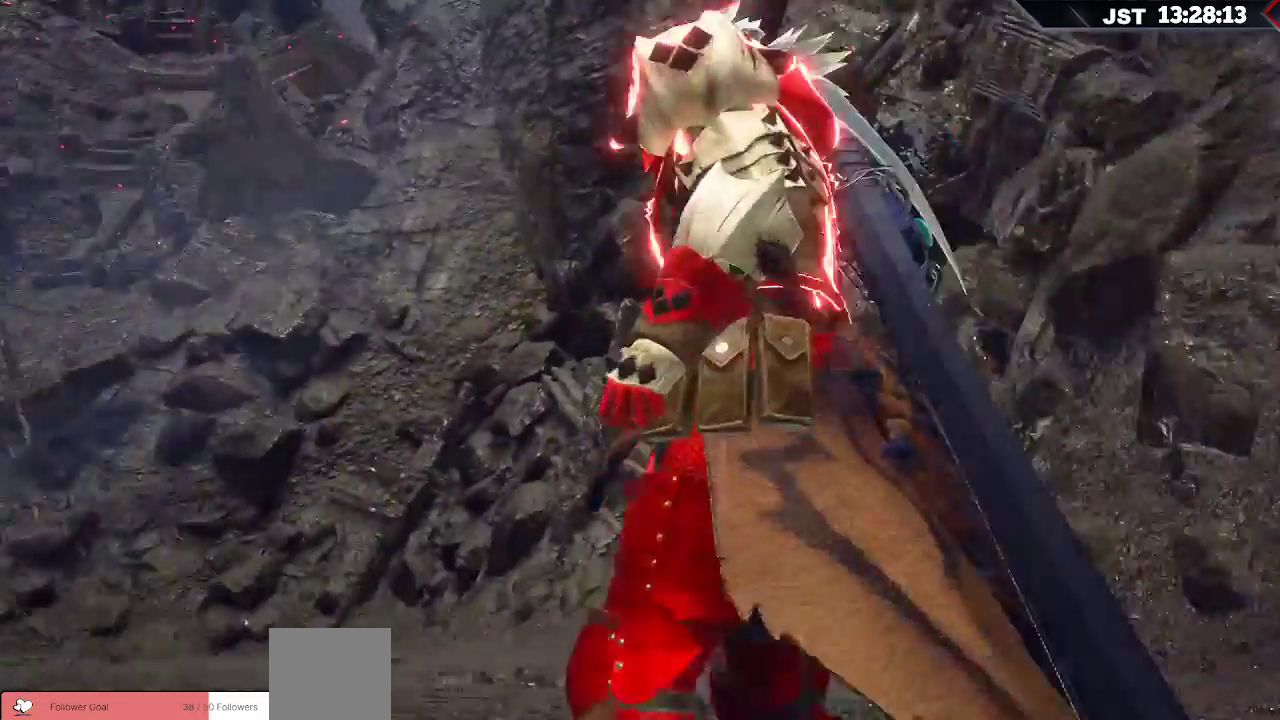
{"buttons": [], "left_stick": "center", "right_stick": "center", "events": []}
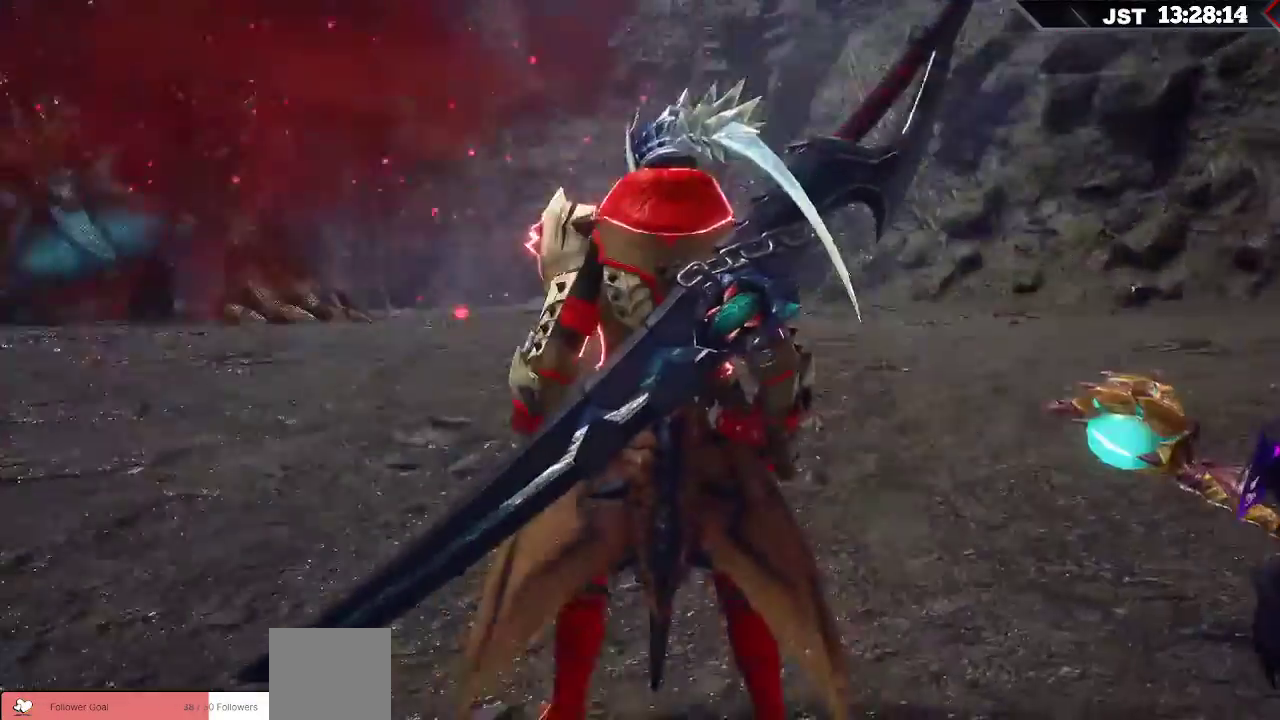
{"buttons": ["R1"], "left_stick": "up", "right_stick": "center", "events": [[217, "left_stick", "up"], [267, "R1", "down"]]}
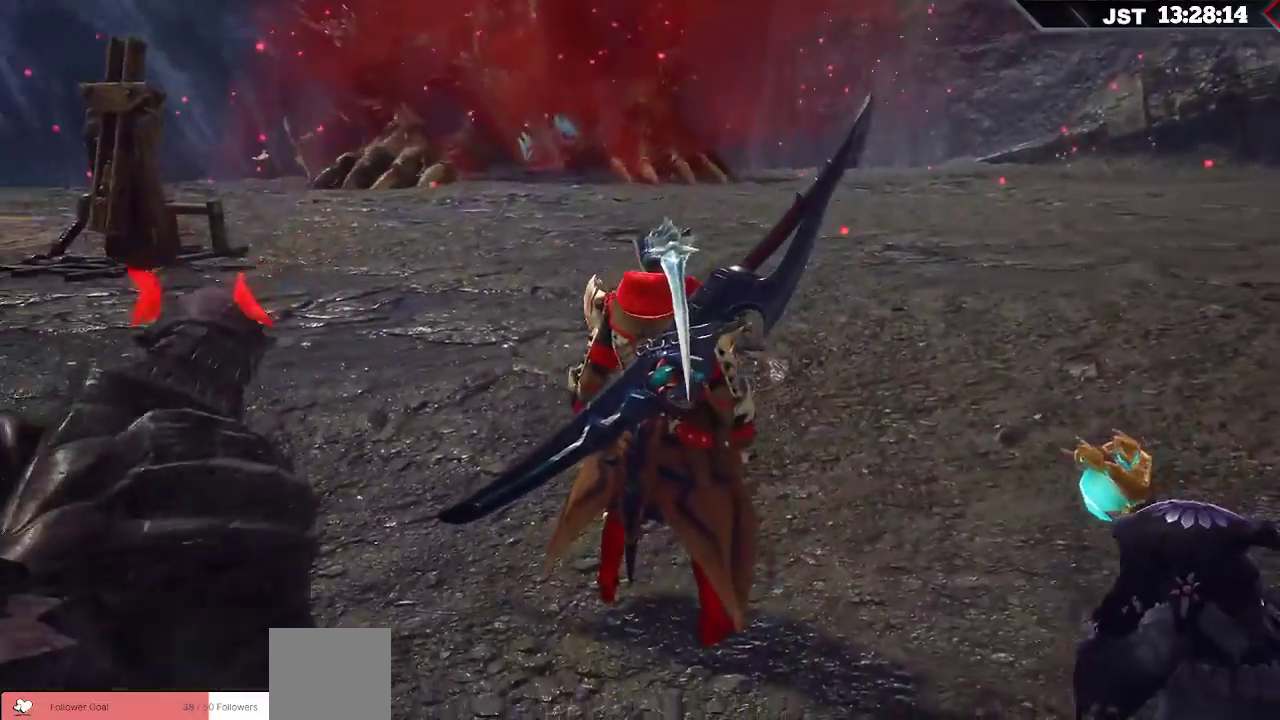
{"buttons": ["R1"], "left_stick": "up", "right_stick": "center", "events": []}
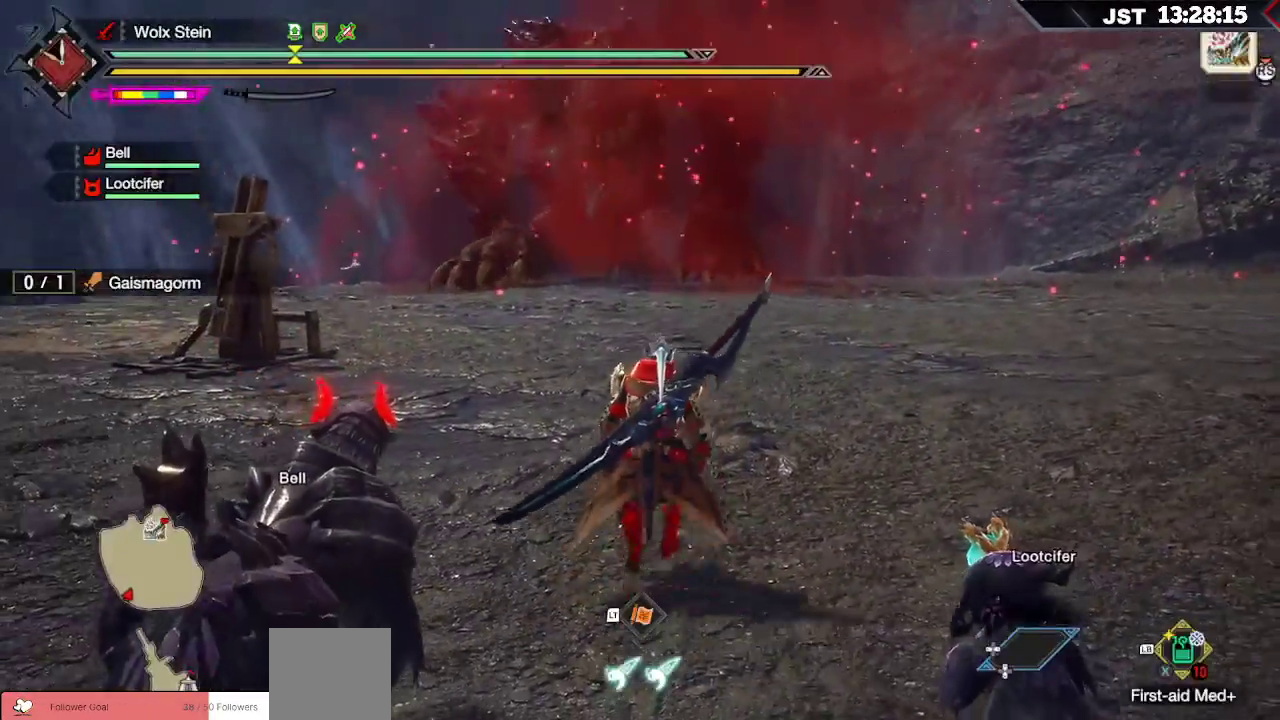
{"buttons": ["R1"], "left_stick": "up-right", "right_stick": "center", "events": [[500, "left_stick", "up-right"]]}
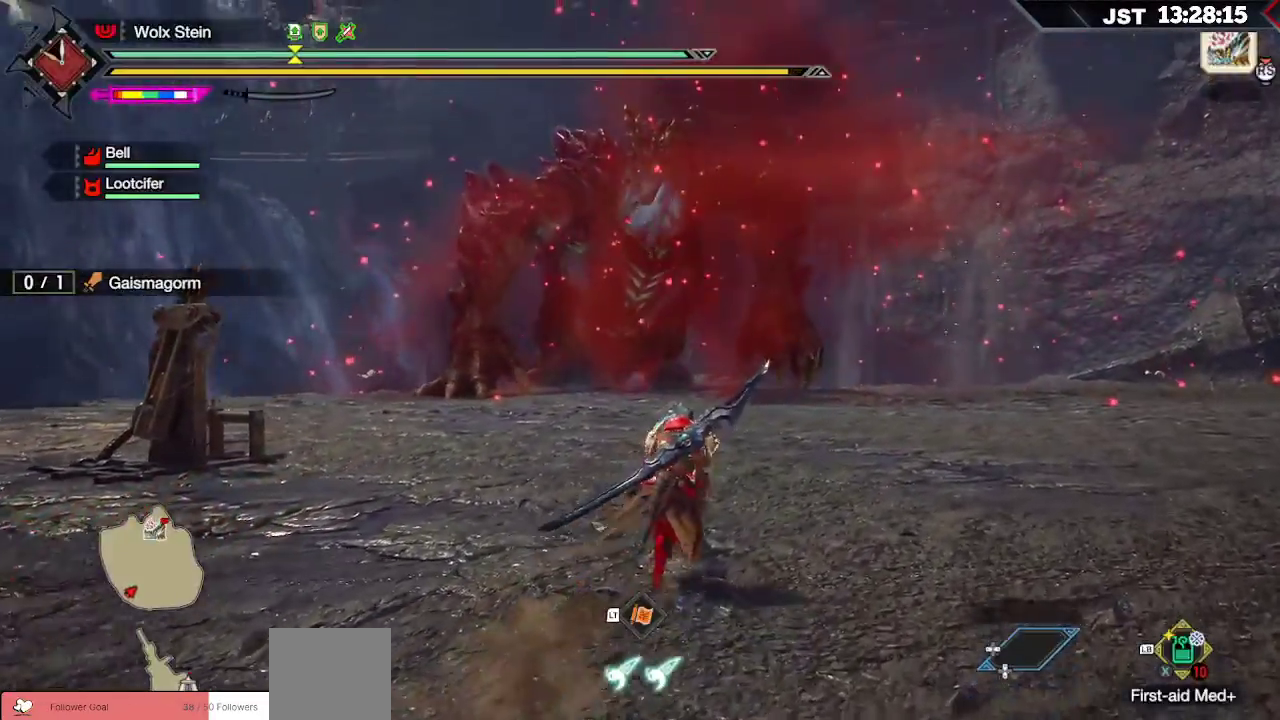
{"buttons": ["R1"], "left_stick": "up-right", "right_stick": "center", "events": []}
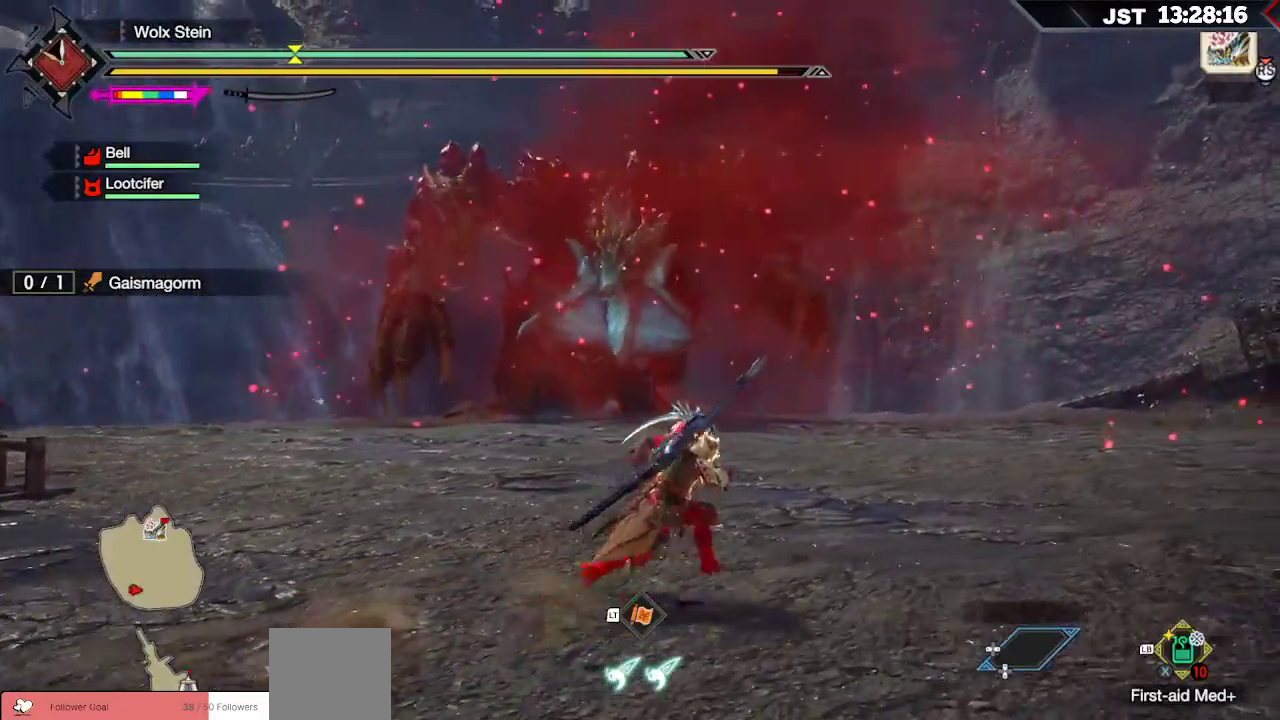
{"buttons": ["R1"], "left_stick": "up-right", "right_stick": "center", "events": []}
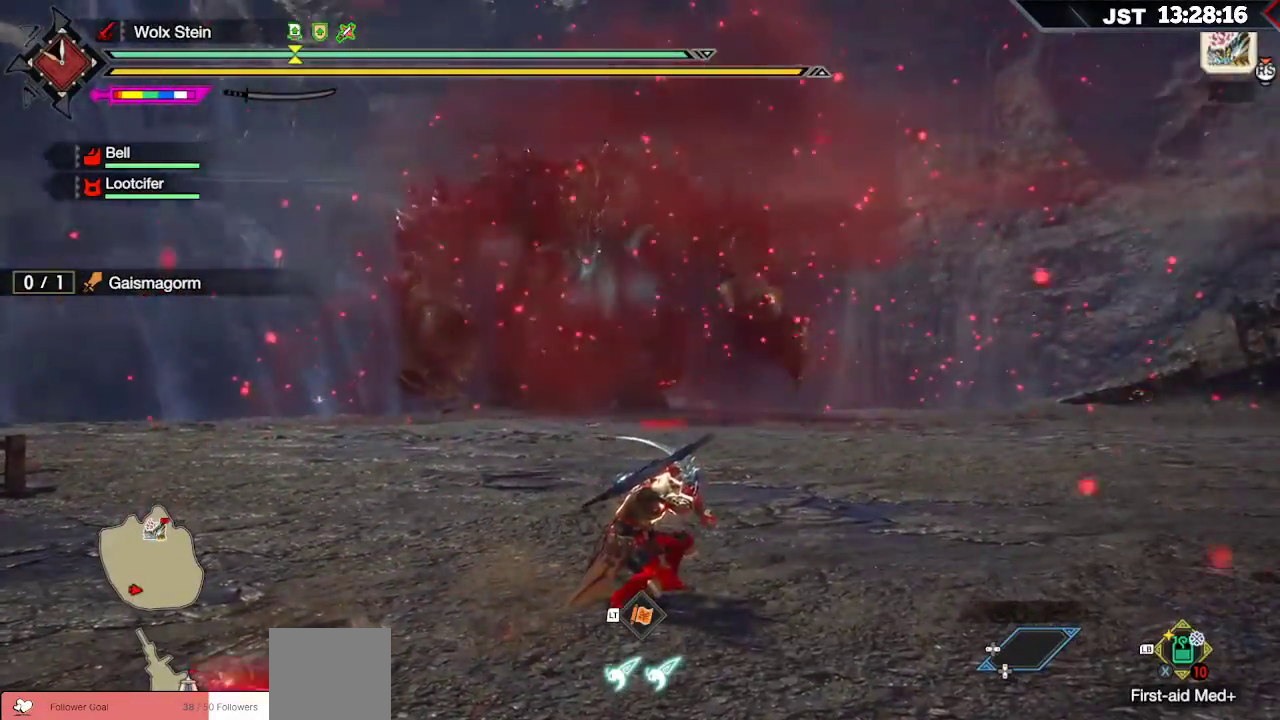
{"buttons": ["R1"], "left_stick": "up-right", "right_stick": "center", "events": []}